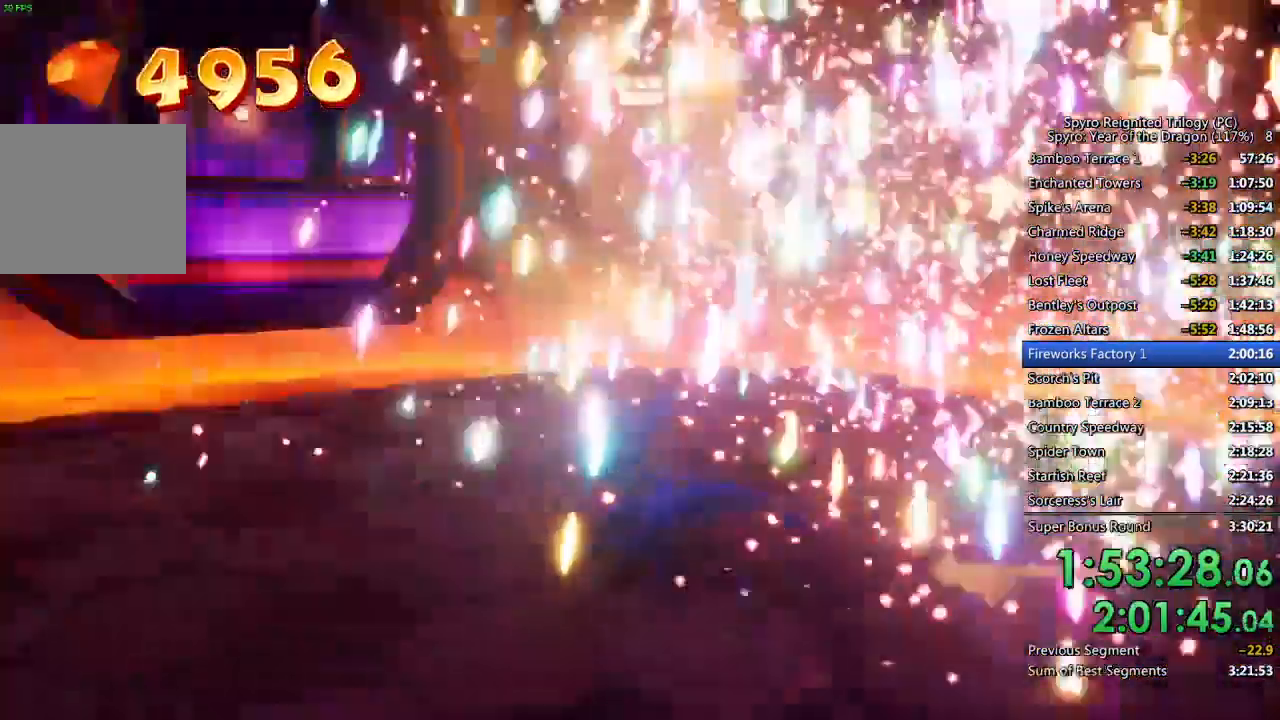
Gameplay with a controller (PlayStation layout); each line is a JSON object with the inputs held at the frame after it. "events" lists button and stick changes between this image and that frame as [ms after this image, input, new state], when the widget could be followed in between.
{"buttons": [], "left_stick": "up", "right_stick": "center", "events": [[50, "L2", "up"], [150, "left_stick", "up"], [217, "L3", "down"], [383, "L3", "up"], [500, "right_stick", "center"]]}
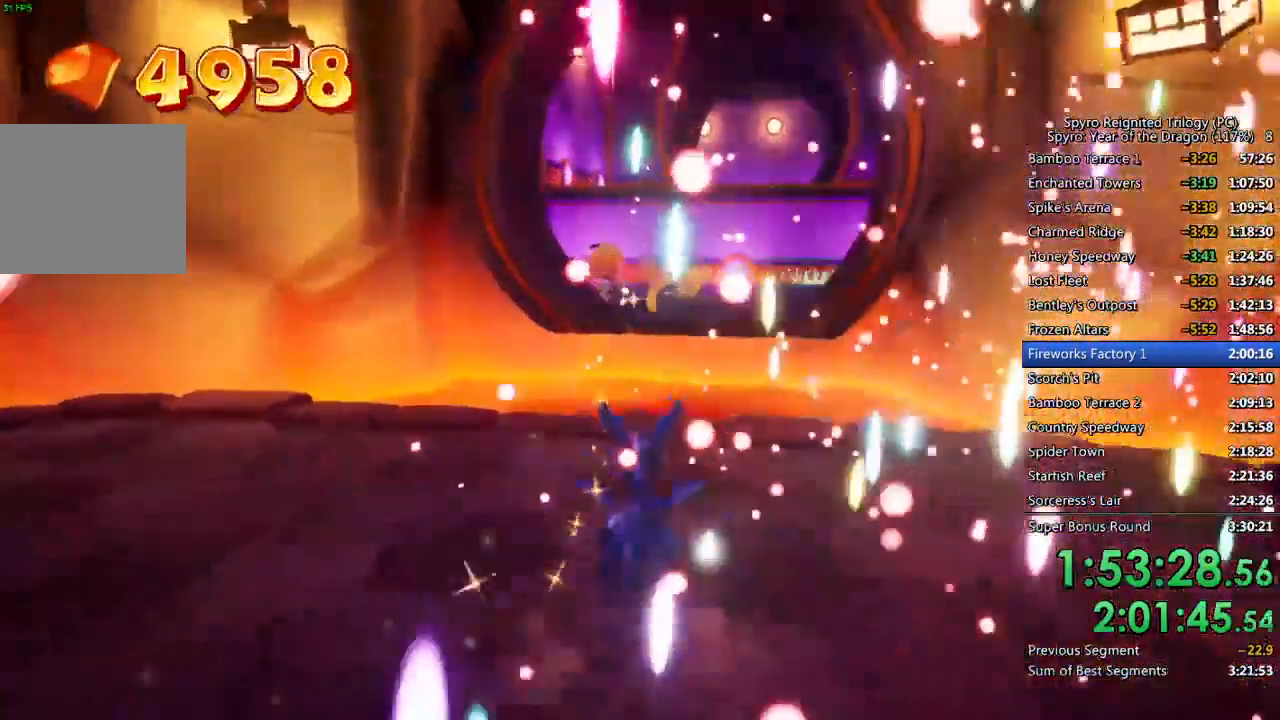
{"buttons": [], "left_stick": "up", "right_stick": "center", "events": [[67, "left_stick", "center"], [117, "right_stick", "right"], [250, "right_stick", "center"], [383, "left_stick", "up"]]}
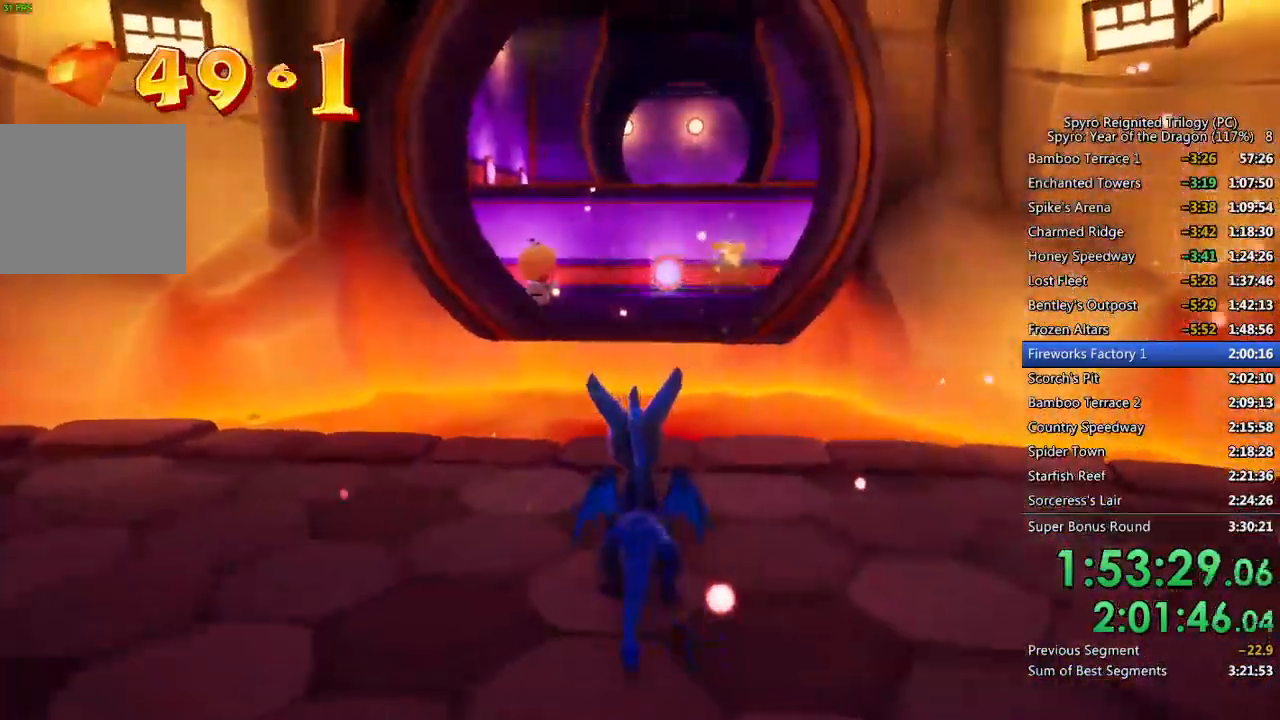
{"buttons": ["CROSS", "SQUARE"], "left_stick": "up-left", "right_stick": "center", "events": [[17, "L3", "down"], [217, "L3", "up"], [250, "SQUARE", "down"], [317, "CROSS", "down"], [350, "left_stick", "up-left"]]}
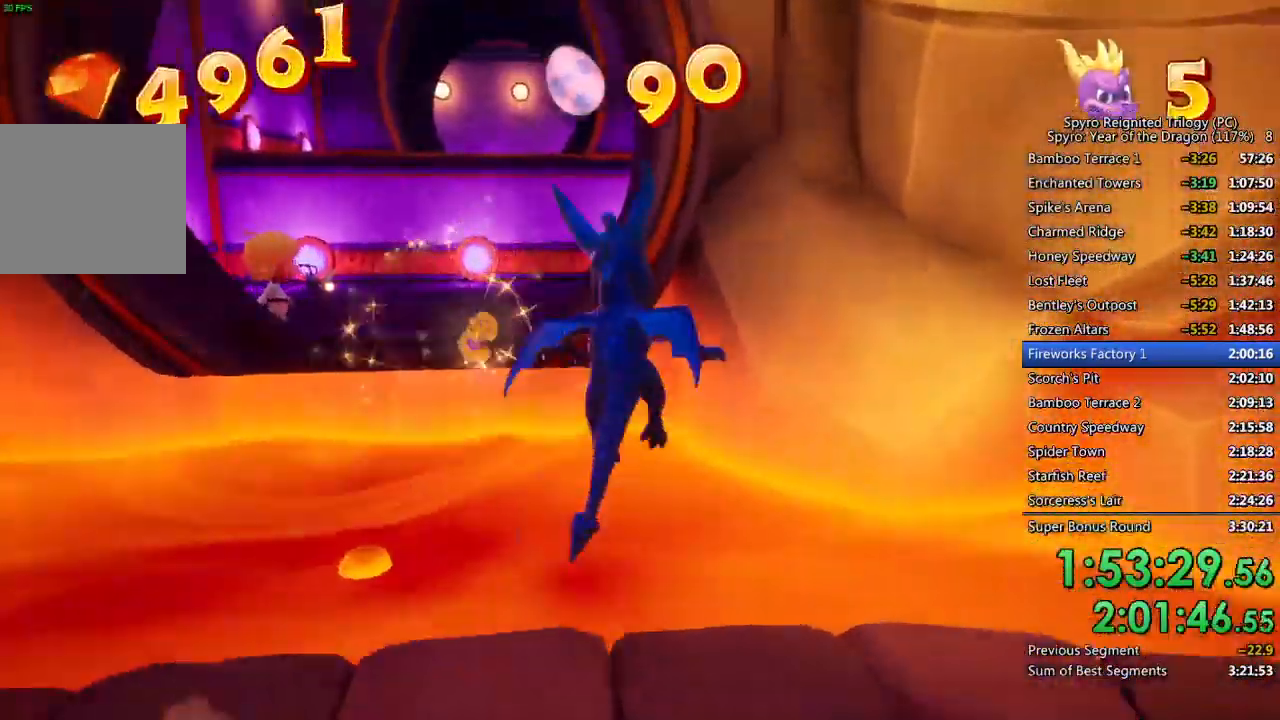
{"buttons": [], "left_stick": "up-left", "right_stick": "right", "events": [[167, "CROSS", "up"], [167, "SQUARE", "up"], [217, "CROSS", "down"], [300, "CROSS", "up"], [433, "right_stick", "right"]]}
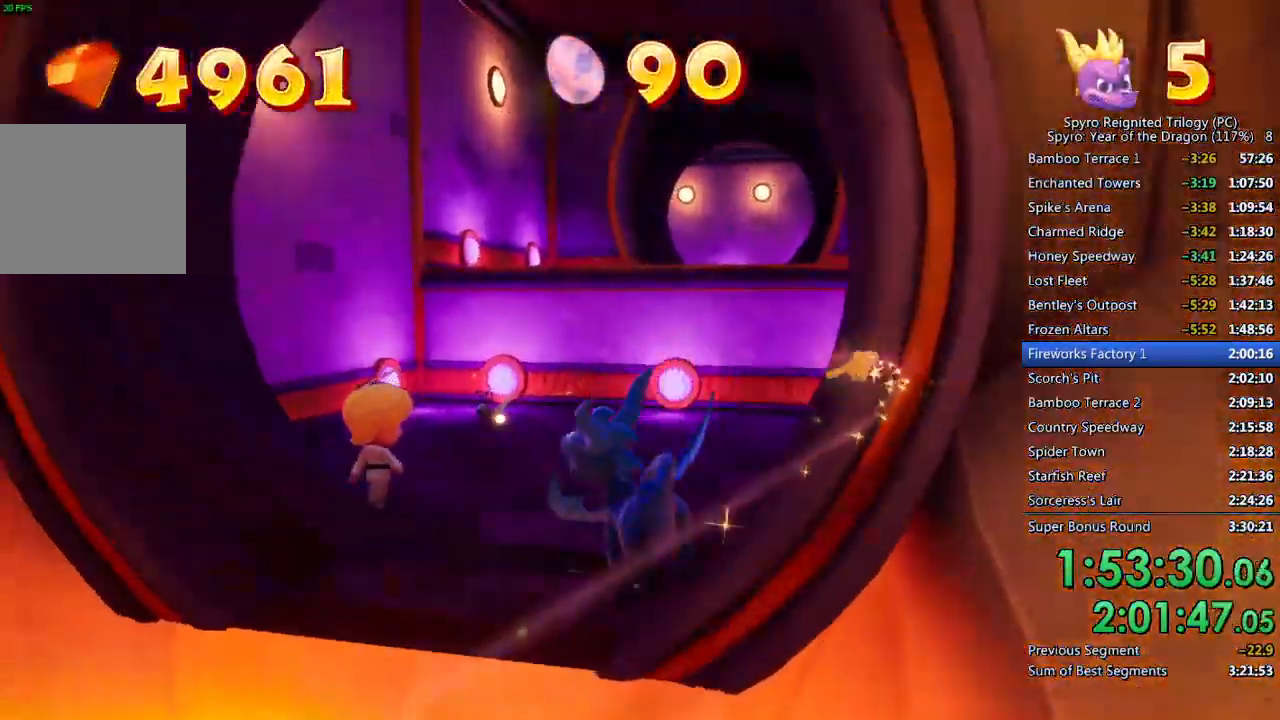
{"buttons": [], "left_stick": "center", "right_stick": "center", "events": [[50, "left_stick", "up-right"], [167, "right_stick", "center"], [233, "right_stick", "right"], [400, "right_stick", "center"], [433, "left_stick", "center"]]}
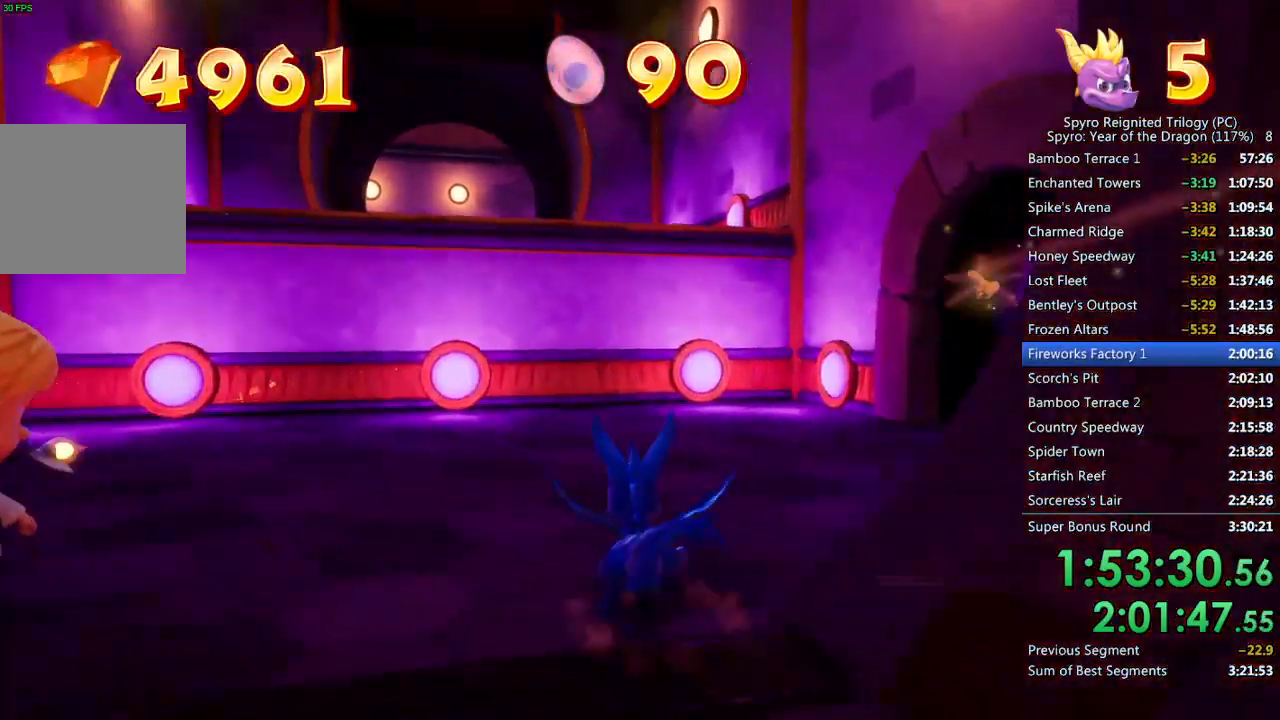
{"buttons": ["DPAD_UP"], "left_stick": "center", "right_stick": "center", "events": [[200, "START", "down"], [300, "START", "up"], [400, "CROSS", "down"], [467, "CROSS", "up"], [483, "DPAD_UP", "down"]]}
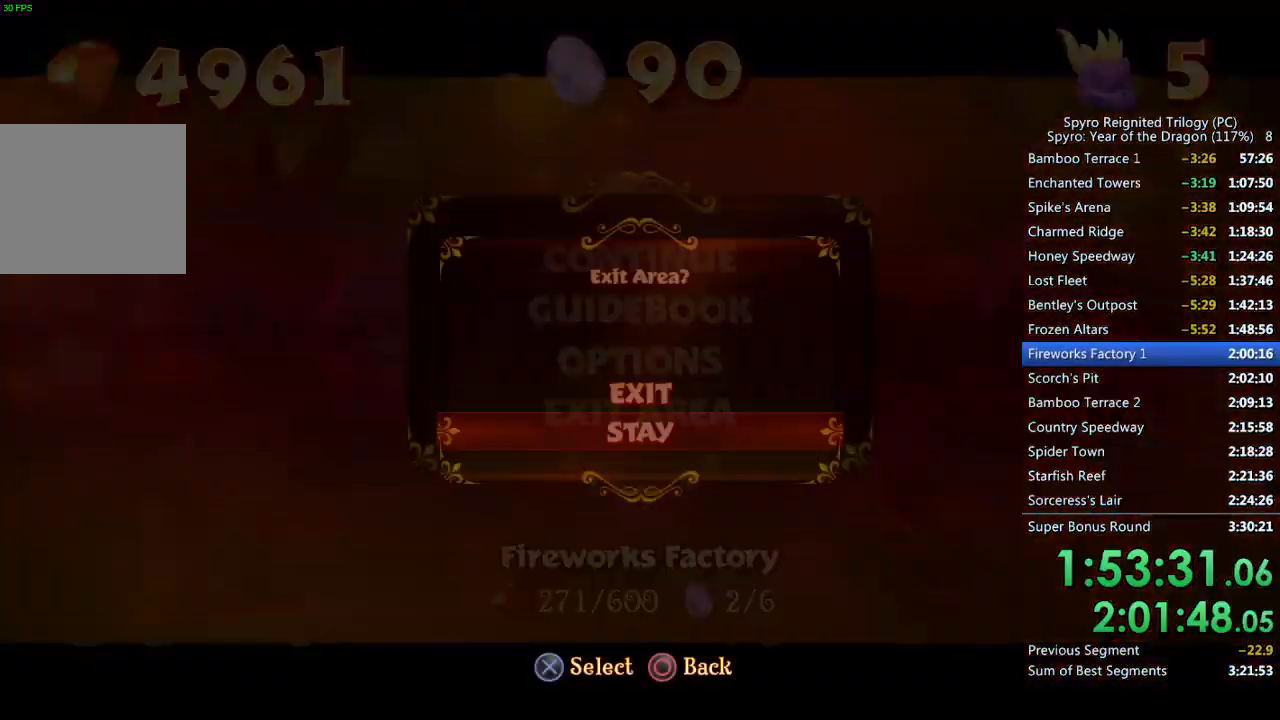
{"buttons": [], "left_stick": "center", "right_stick": "center", "events": [[17, "CROSS", "down"], [67, "DPAD_UP", "up"], [117, "CROSS", "up"]]}
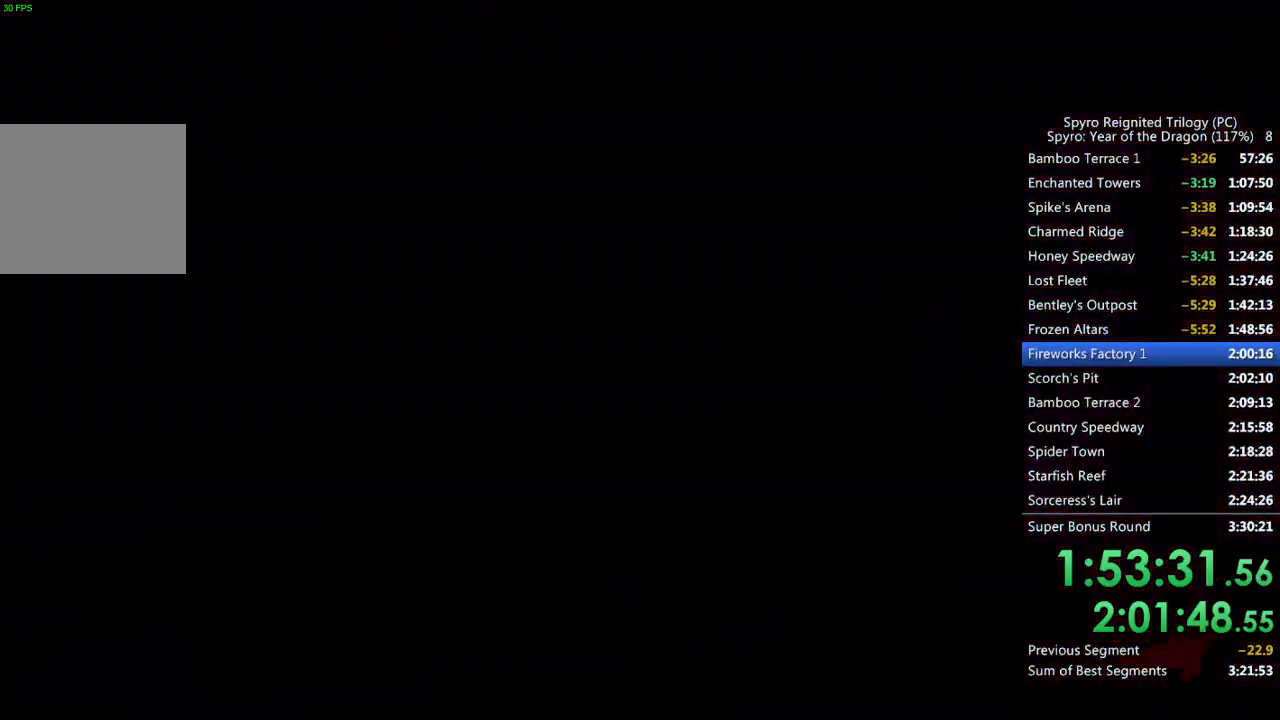
{"buttons": [], "left_stick": "up", "right_stick": "center", "events": [[183, "left_stick", "up"], [283, "left_stick", "center"], [400, "left_stick", "up"]]}
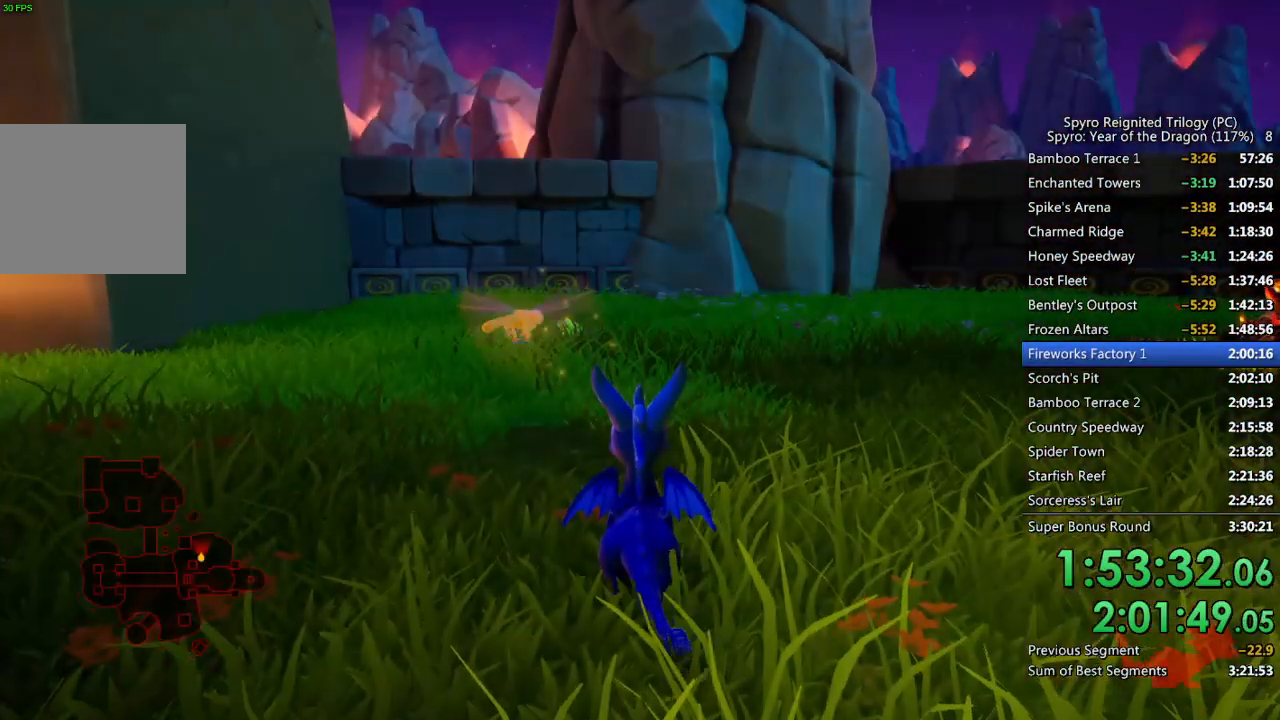
{"buttons": [], "left_stick": "up-left", "right_stick": "center", "events": [[17, "left_stick", "up-right"], [100, "SQUARE", "down"], [367, "left_stick", "up-left"], [483, "SQUARE", "up"]]}
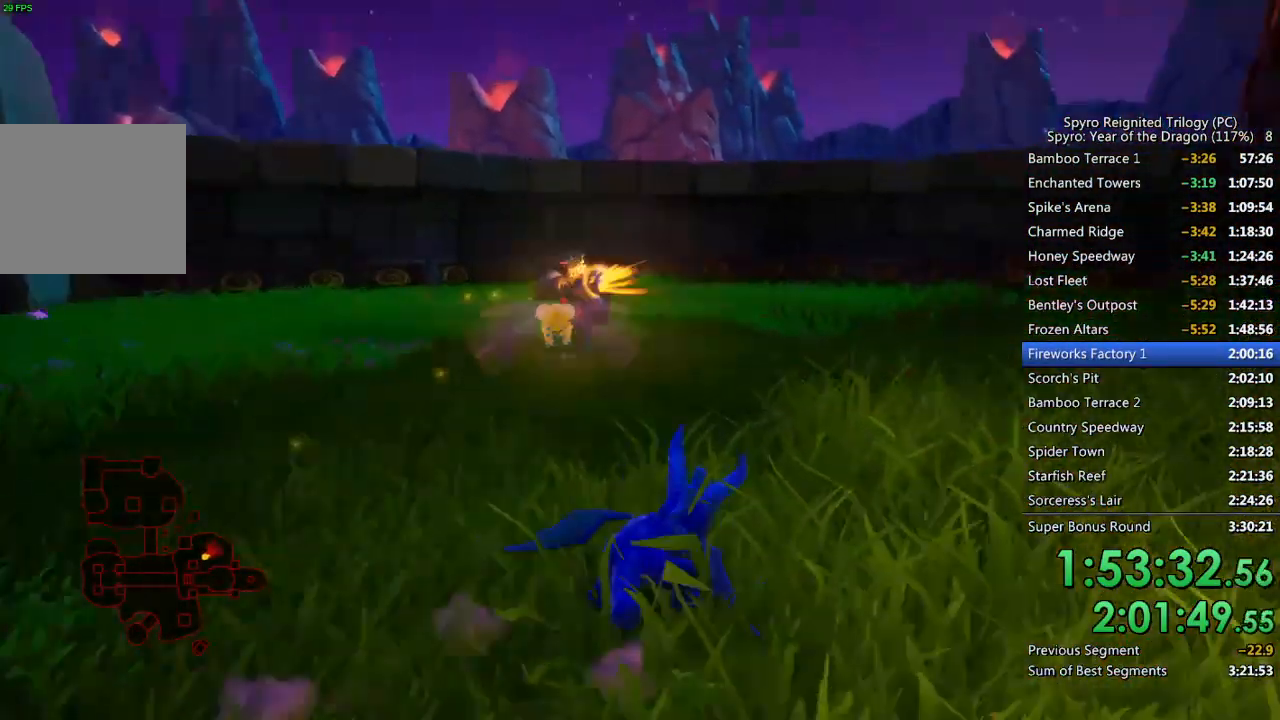
{"buttons": ["SQUARE"], "left_stick": "up-left", "right_stick": "center", "events": [[33, "CIRCLE", "down"], [133, "CIRCLE", "up"], [183, "SQUARE", "down"]]}
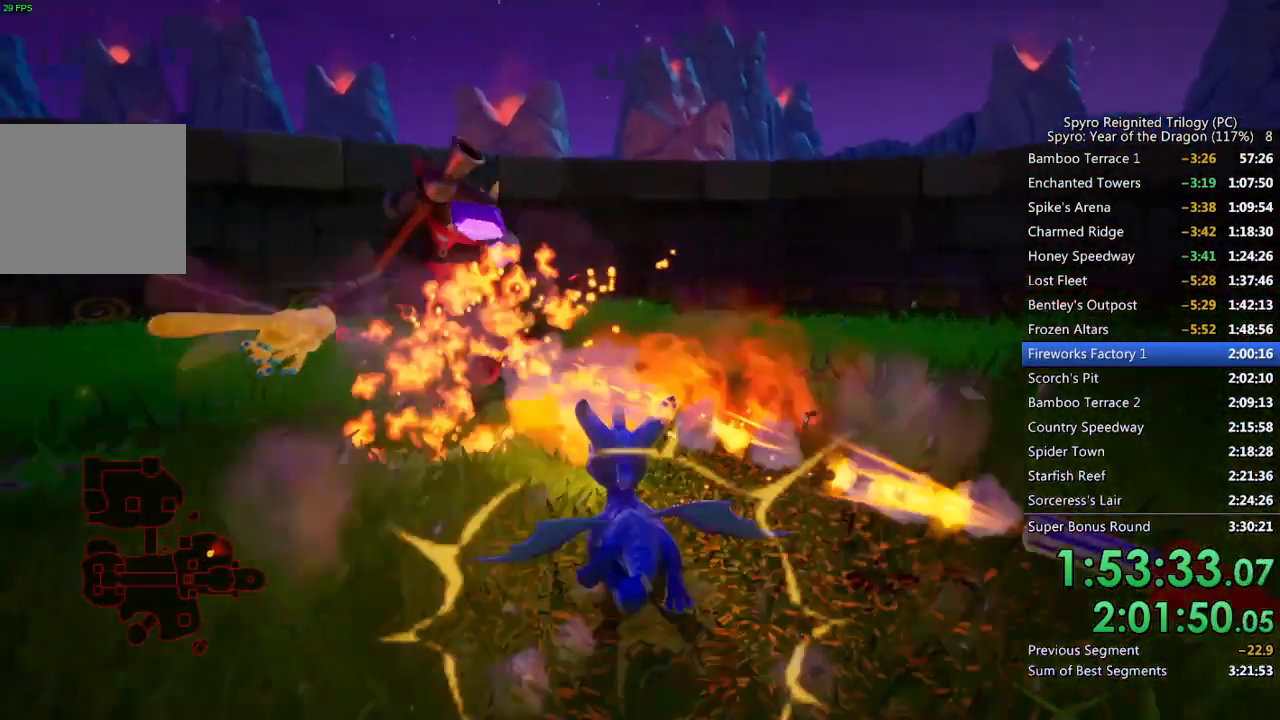
{"buttons": [], "left_stick": "right", "right_stick": "right", "events": [[150, "SQUARE", "up"], [167, "right_stick", "right"], [183, "left_stick", "center"], [283, "left_stick", "right"]]}
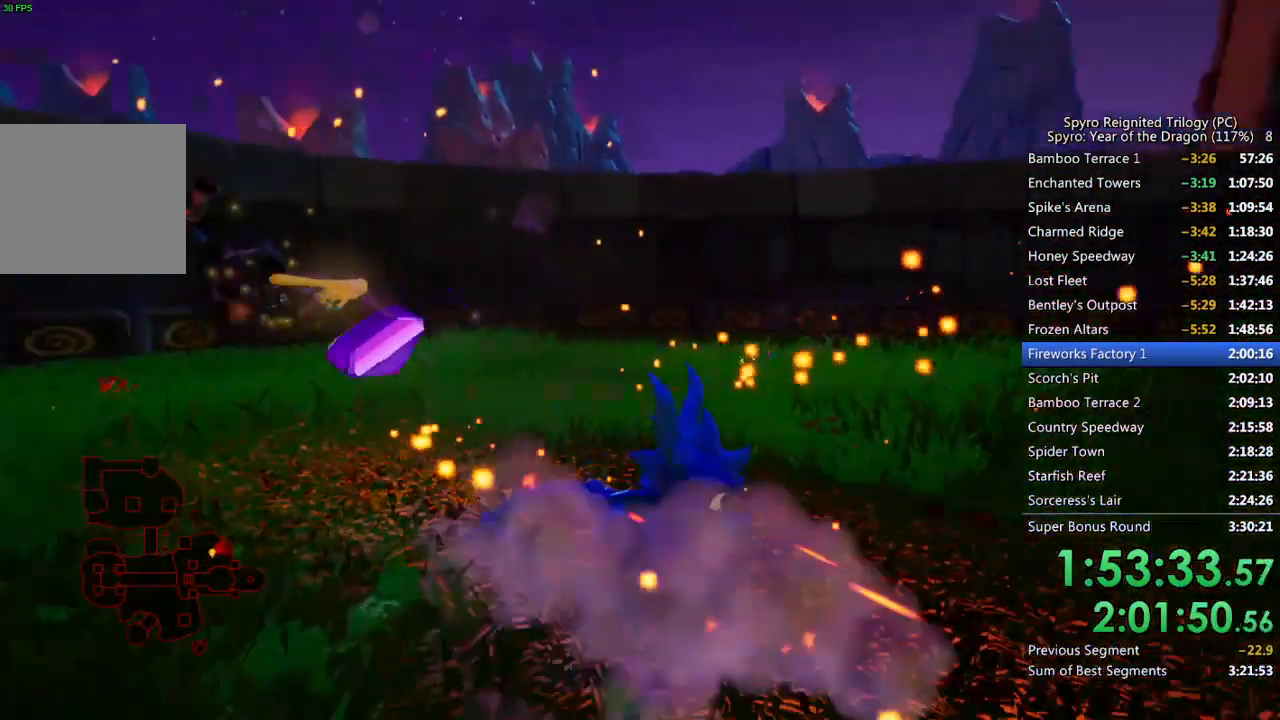
{"buttons": ["SQUARE"], "left_stick": "left", "right_stick": "center", "events": [[33, "left_stick", "up-right"], [100, "right_stick", "center"], [117, "SQUARE", "down"], [250, "left_stick", "up-left"], [417, "left_stick", "left"]]}
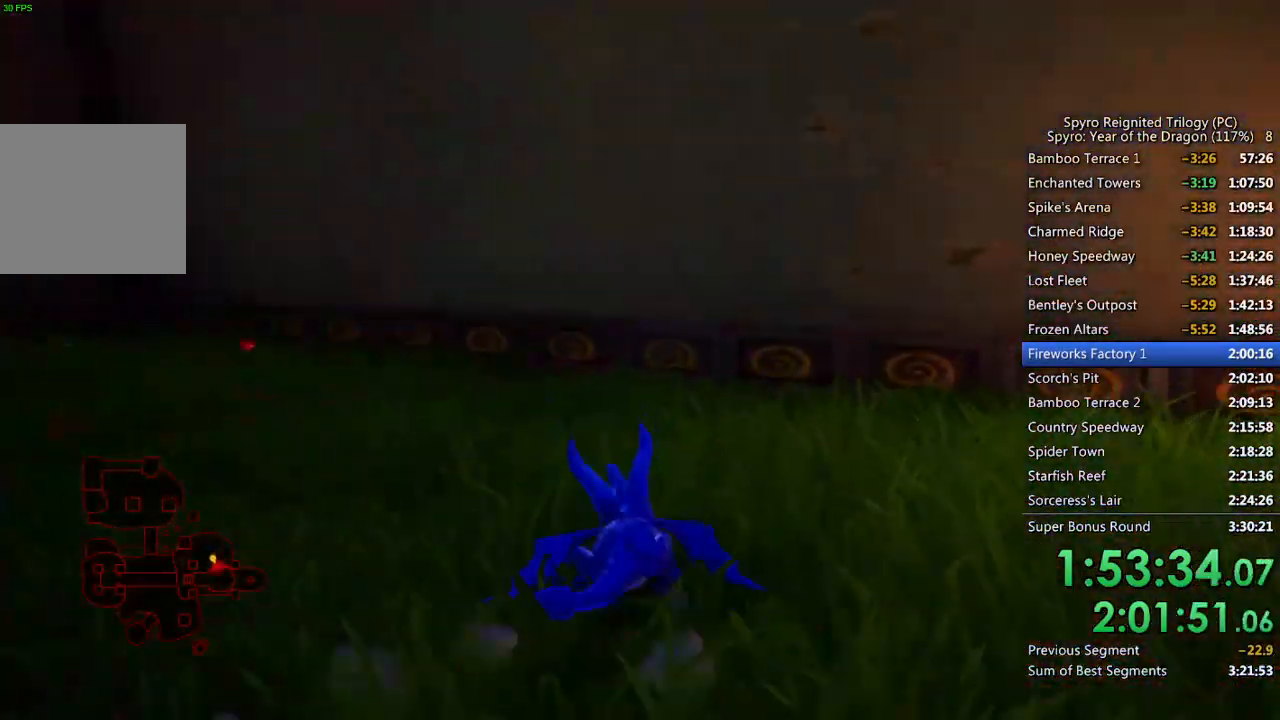
{"buttons": ["SQUARE"], "left_stick": "up-left", "right_stick": "center", "events": [[317, "left_stick", "up-left"]]}
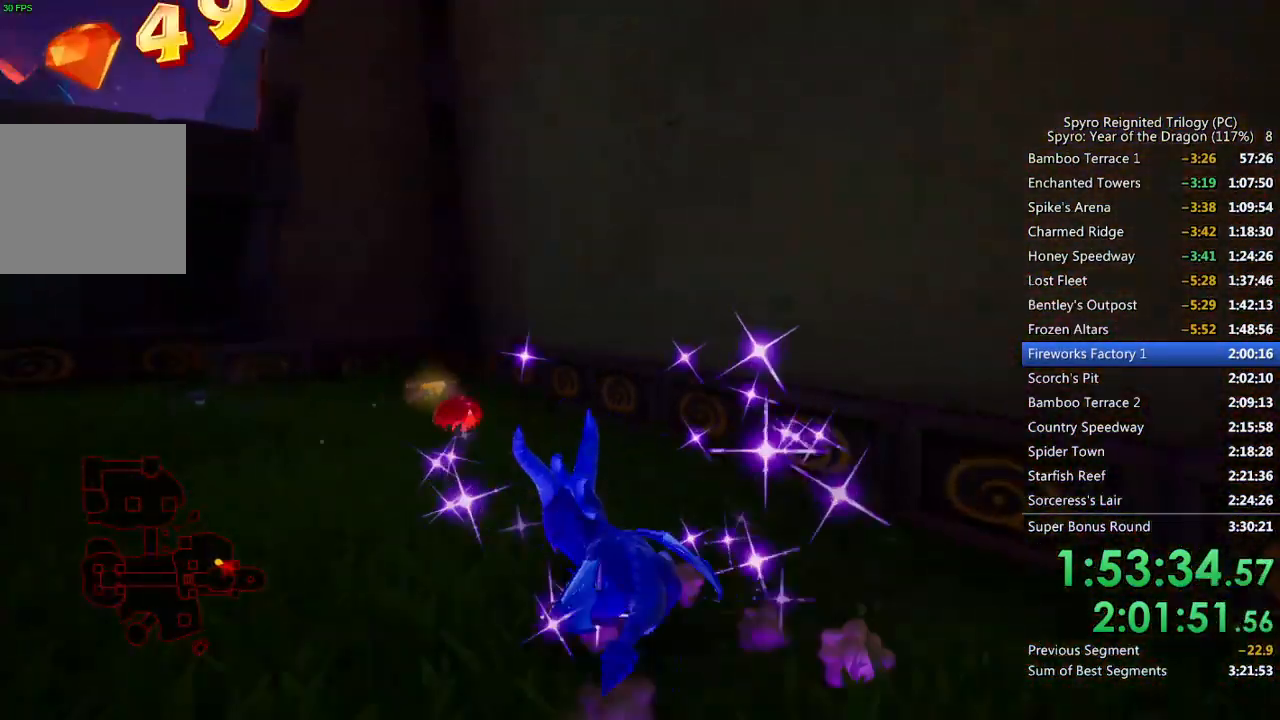
{"buttons": ["SQUARE"], "left_stick": "left", "right_stick": "center", "events": [[17, "left_stick", "left"], [100, "SQUARE", "up"], [100, "right_stick", "left"], [233, "SQUARE", "down"], [233, "right_stick", "center"]]}
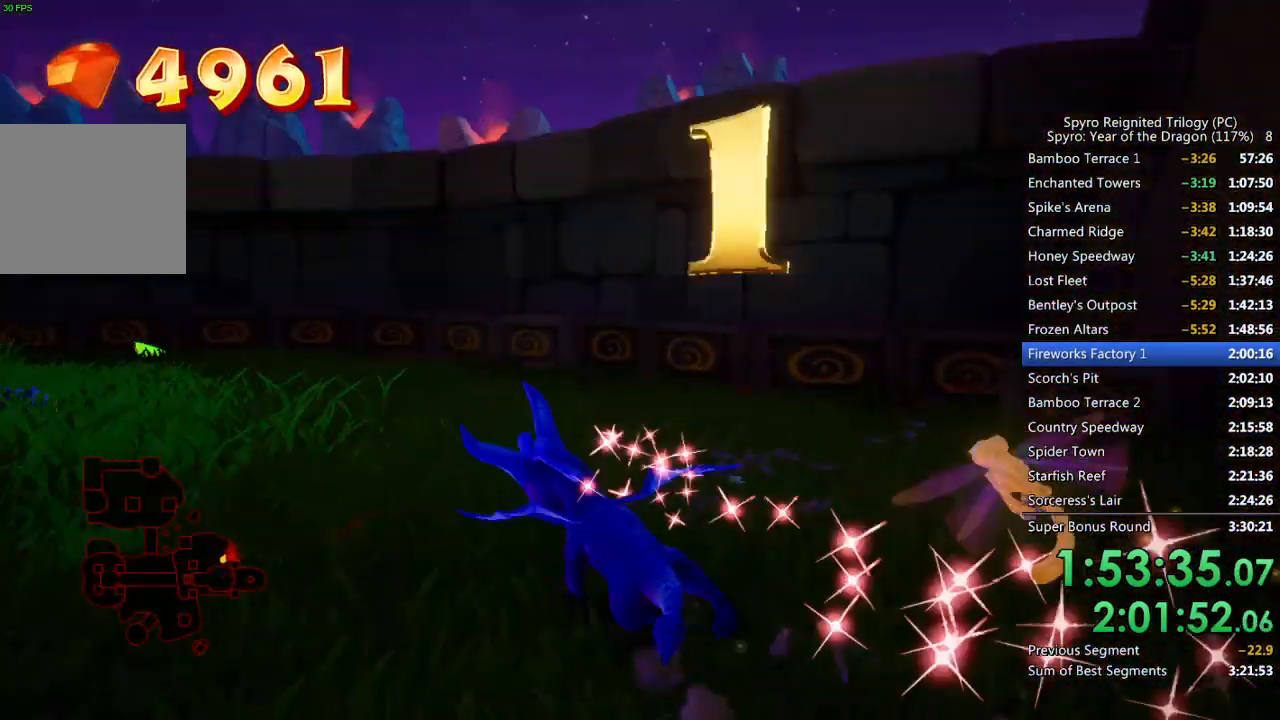
{"buttons": ["SQUARE"], "left_stick": "up-left", "right_stick": "center", "events": [[83, "left_stick", "center"], [483, "left_stick", "up-left"]]}
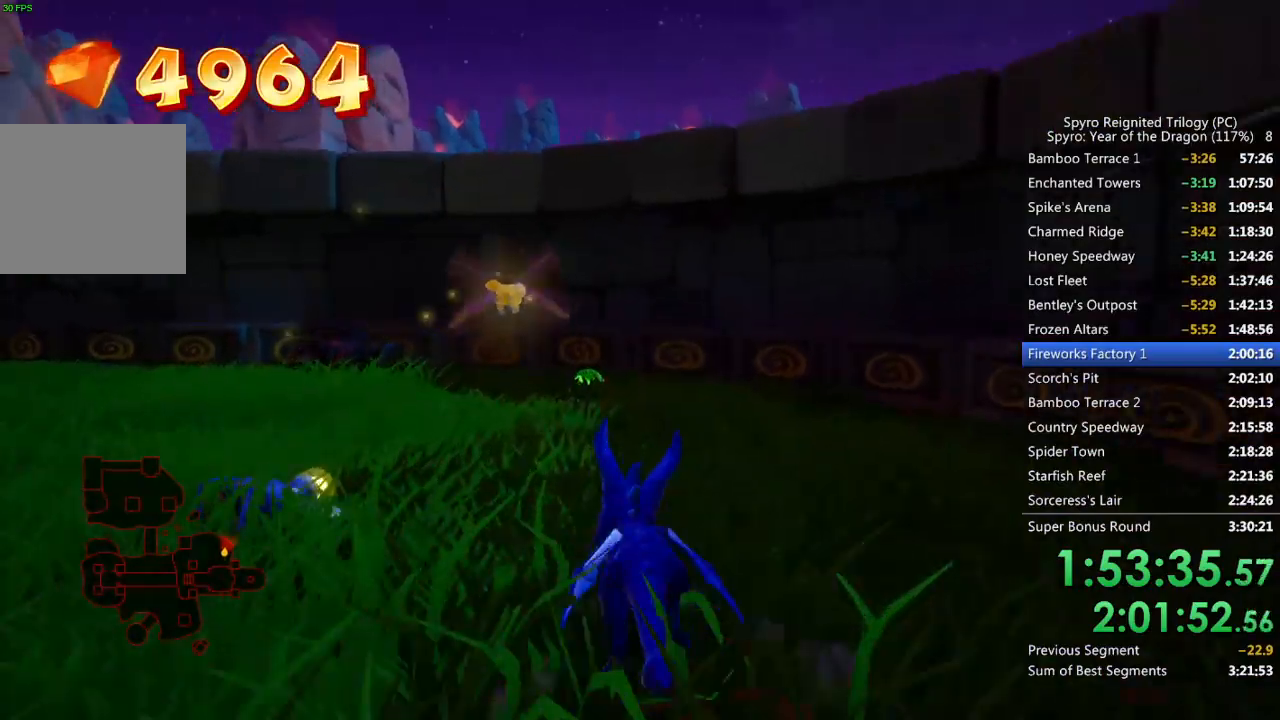
{"buttons": ["SQUARE"], "left_stick": "left", "right_stick": "center", "events": [[317, "SQUARE", "up"], [317, "right_stick", "left"], [500, "SQUARE", "down"], [500, "left_stick", "left"], [500, "right_stick", "center"]]}
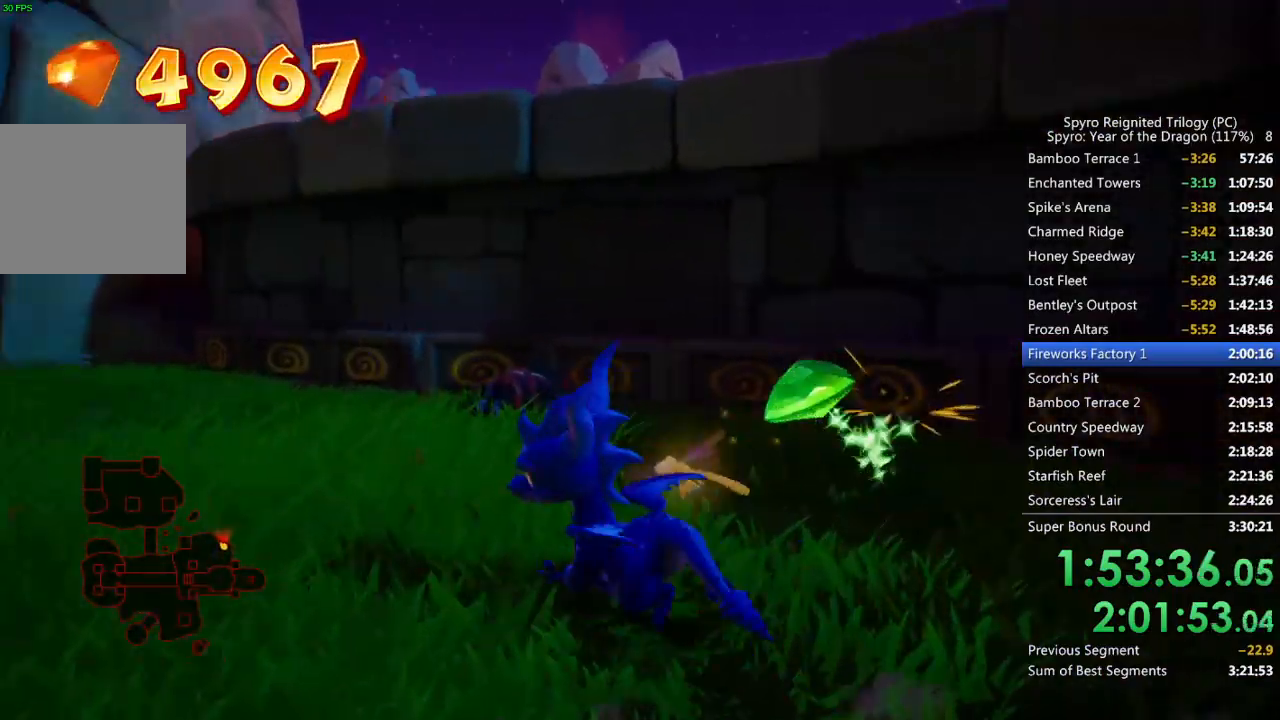
{"buttons": ["SQUARE"], "left_stick": "center", "right_stick": "center", "events": [[233, "left_stick", "center"]]}
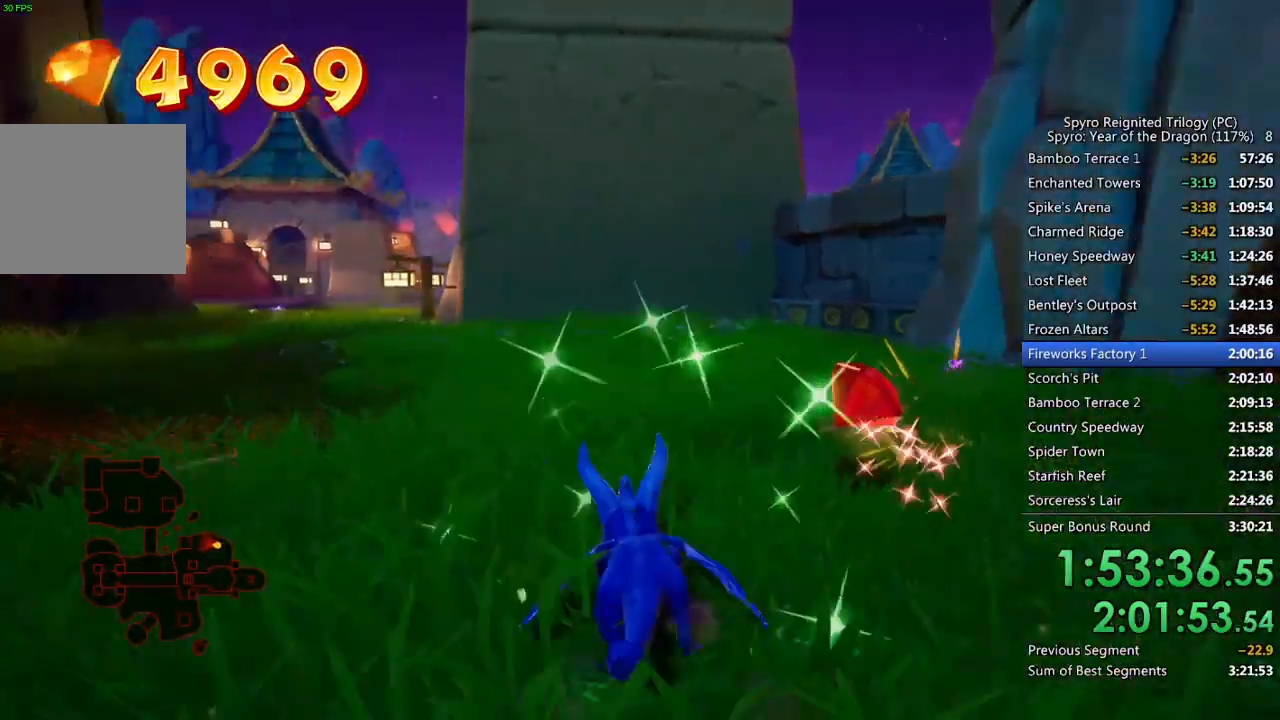
{"buttons": ["SQUARE"], "left_stick": "center", "right_stick": "center", "events": [[17, "left_stick", "left"], [350, "left_stick", "center"]]}
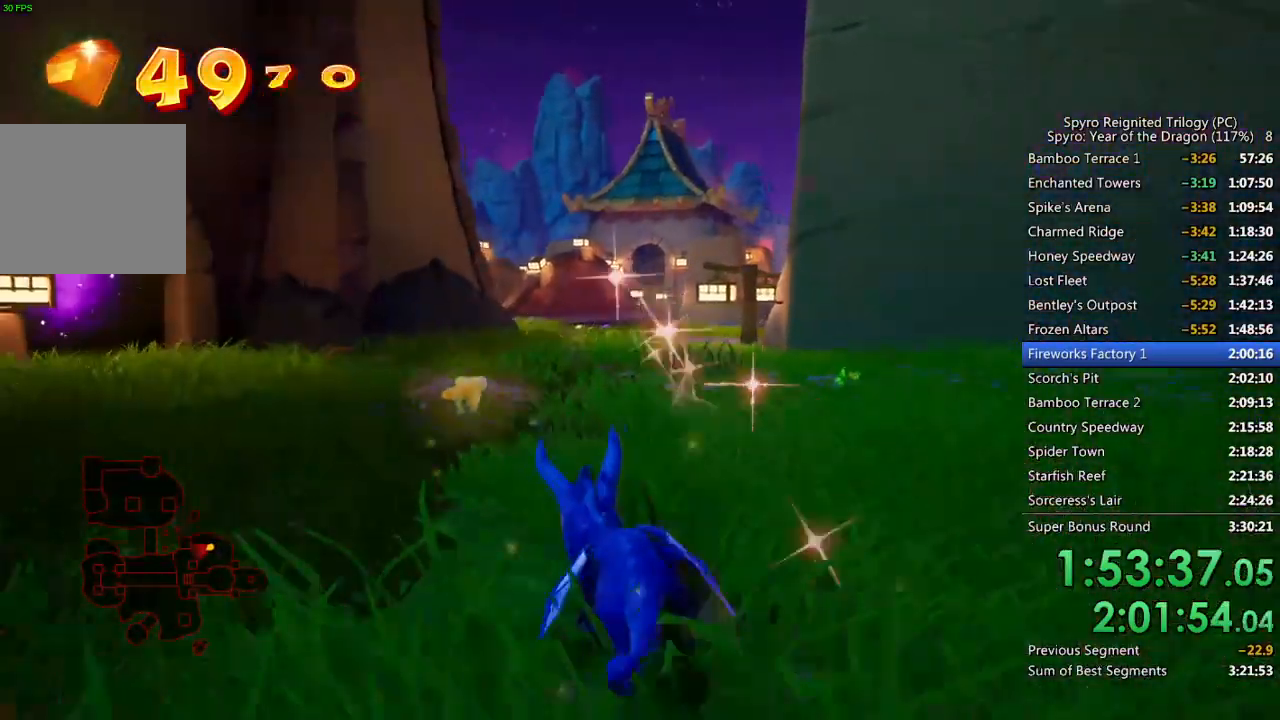
{"buttons": ["SQUARE"], "left_stick": "left", "right_stick": "center", "events": [[133, "left_stick", "right"], [417, "left_stick", "center"], [500, "left_stick", "left"]]}
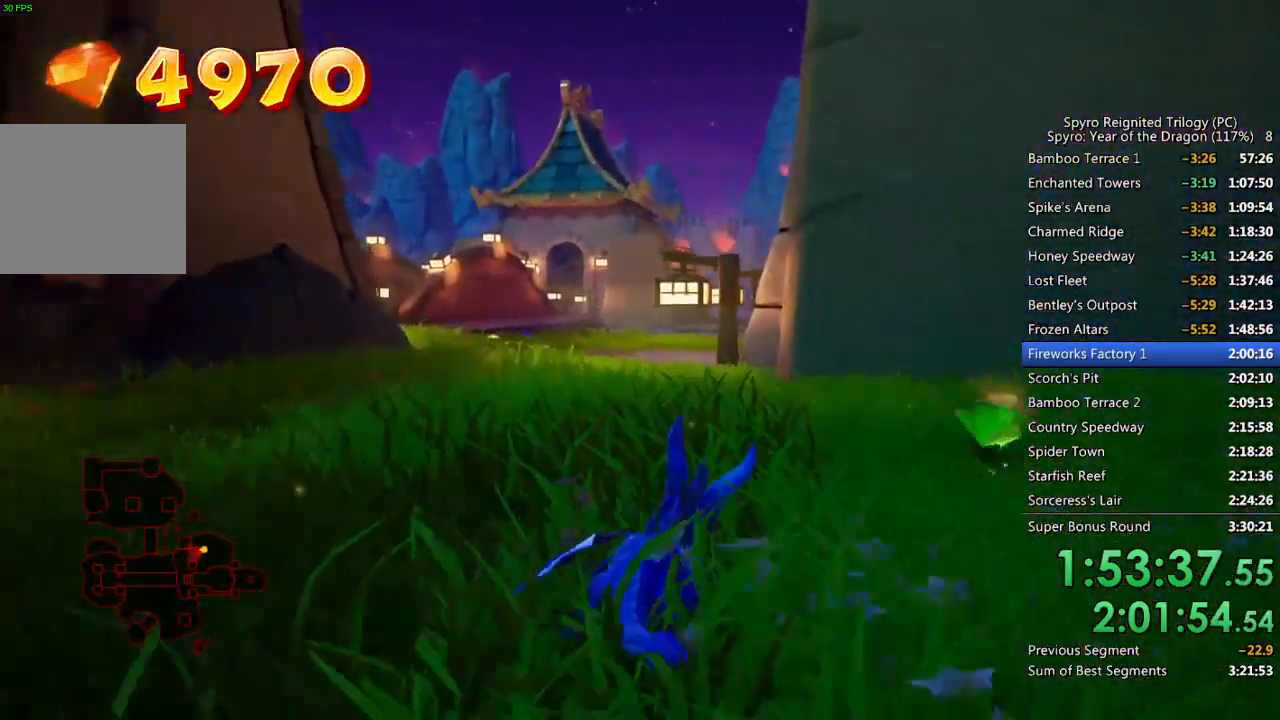
{"buttons": ["SQUARE"], "left_stick": "center", "right_stick": "center", "events": [[133, "left_stick", "center"]]}
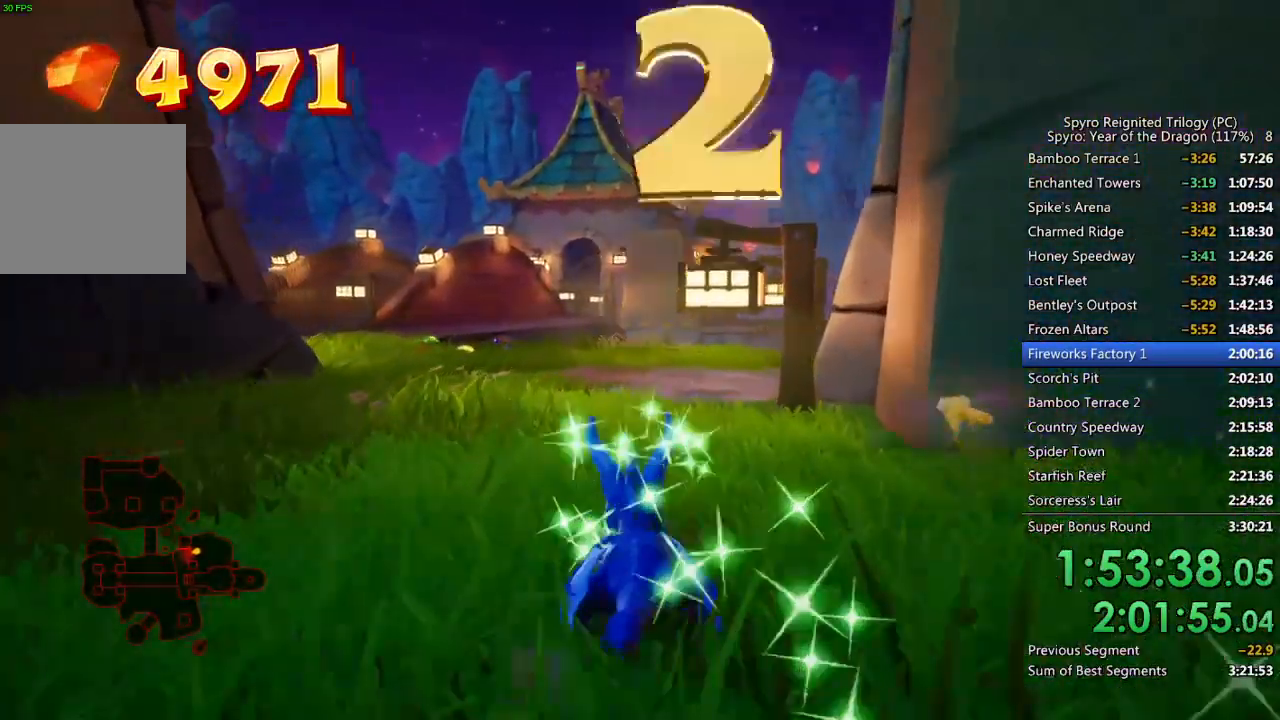
{"buttons": ["SQUARE"], "left_stick": "up-right", "right_stick": "center", "events": [[250, "left_stick", "up-right"]]}
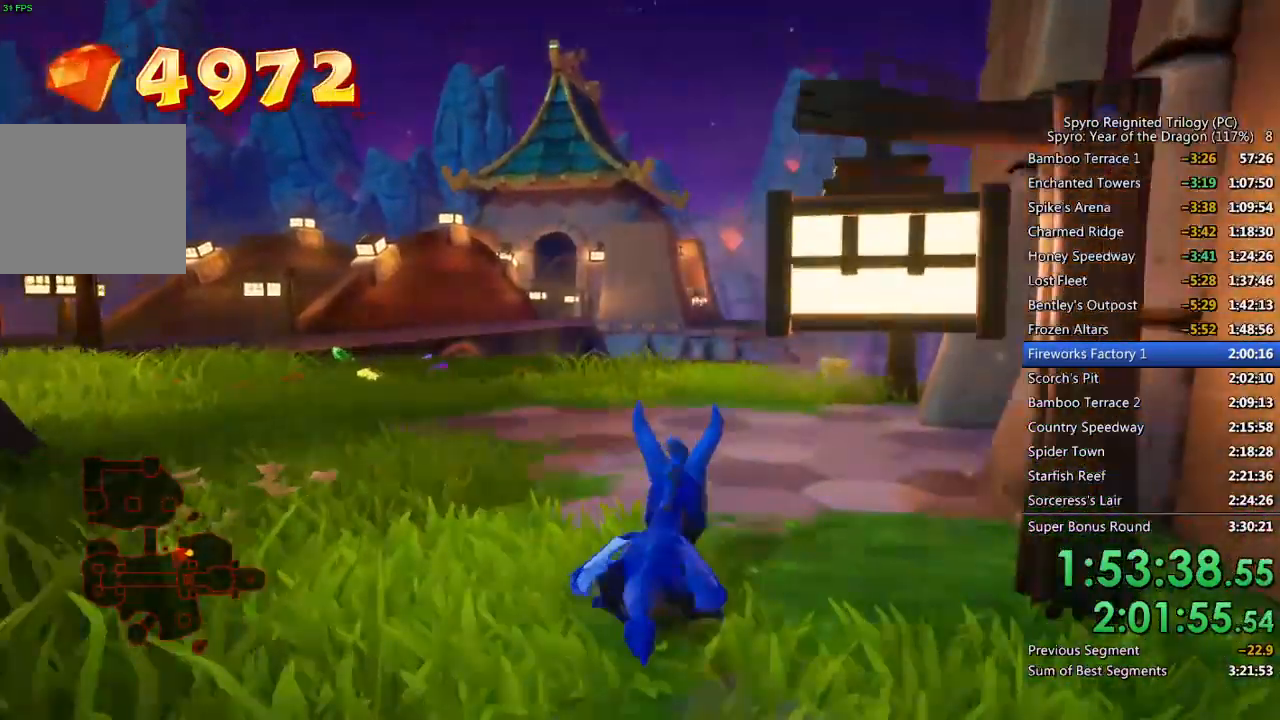
{"buttons": ["SQUARE"], "left_stick": "right", "right_stick": "right", "events": [[233, "left_stick", "right"], [317, "SQUARE", "up"], [317, "right_stick", "right"], [500, "SQUARE", "down"]]}
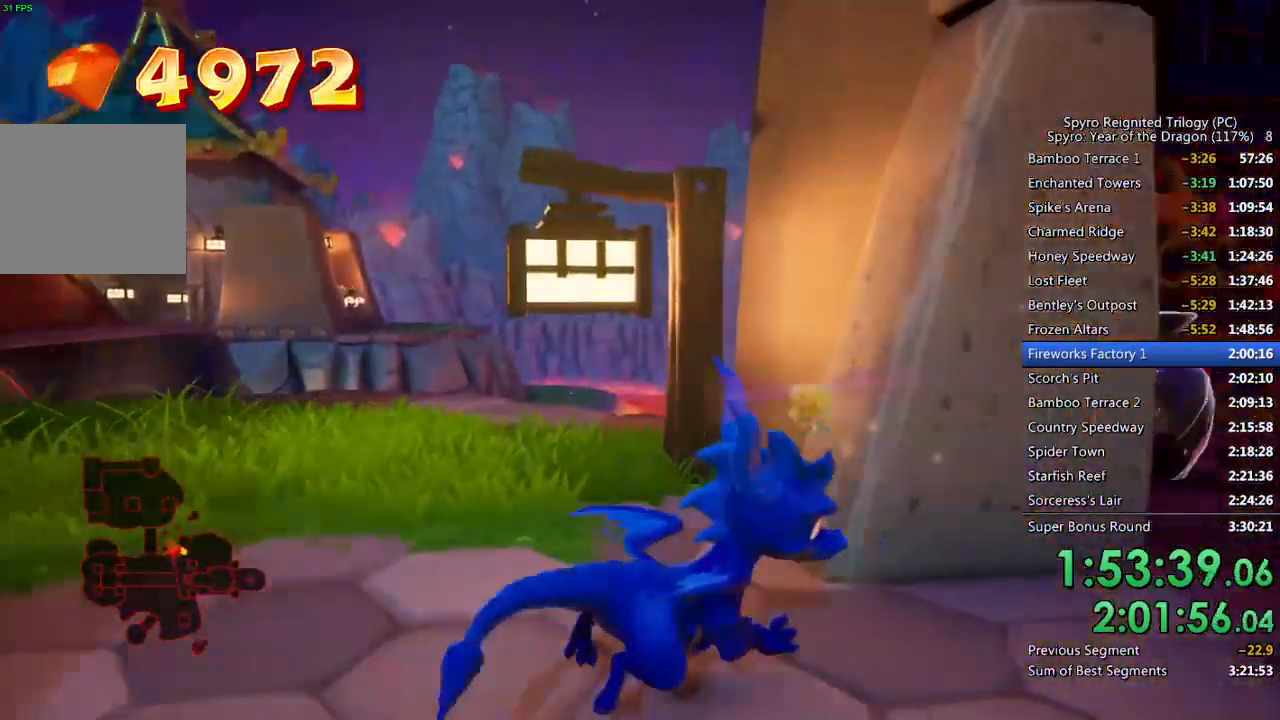
{"buttons": ["SQUARE"], "left_stick": "up-right", "right_stick": "center", "events": [[133, "left_stick", "up-right"], [200, "right_stick", "center"]]}
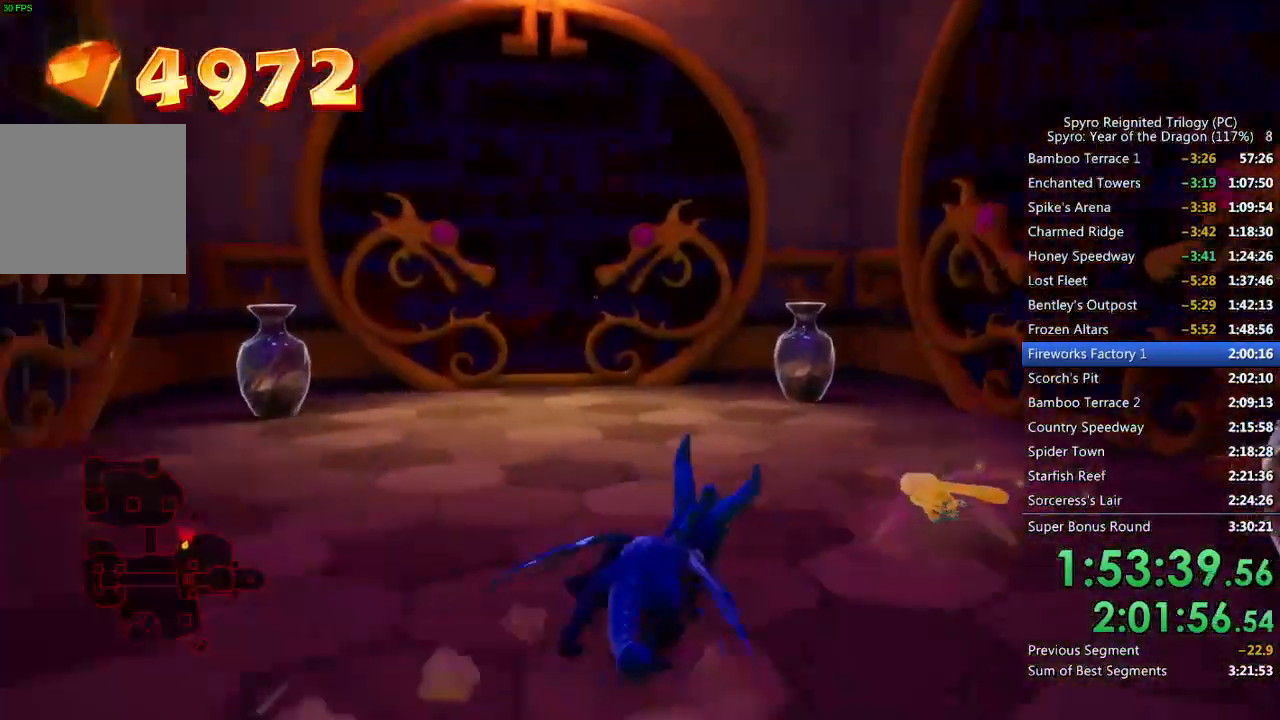
{"buttons": [], "left_stick": "down-left", "right_stick": "down-left", "events": [[50, "left_stick", "up"], [217, "left_stick", "center"], [317, "left_stick", "up-left"], [433, "SQUARE", "up"], [433, "right_stick", "down-left"], [483, "left_stick", "down-left"]]}
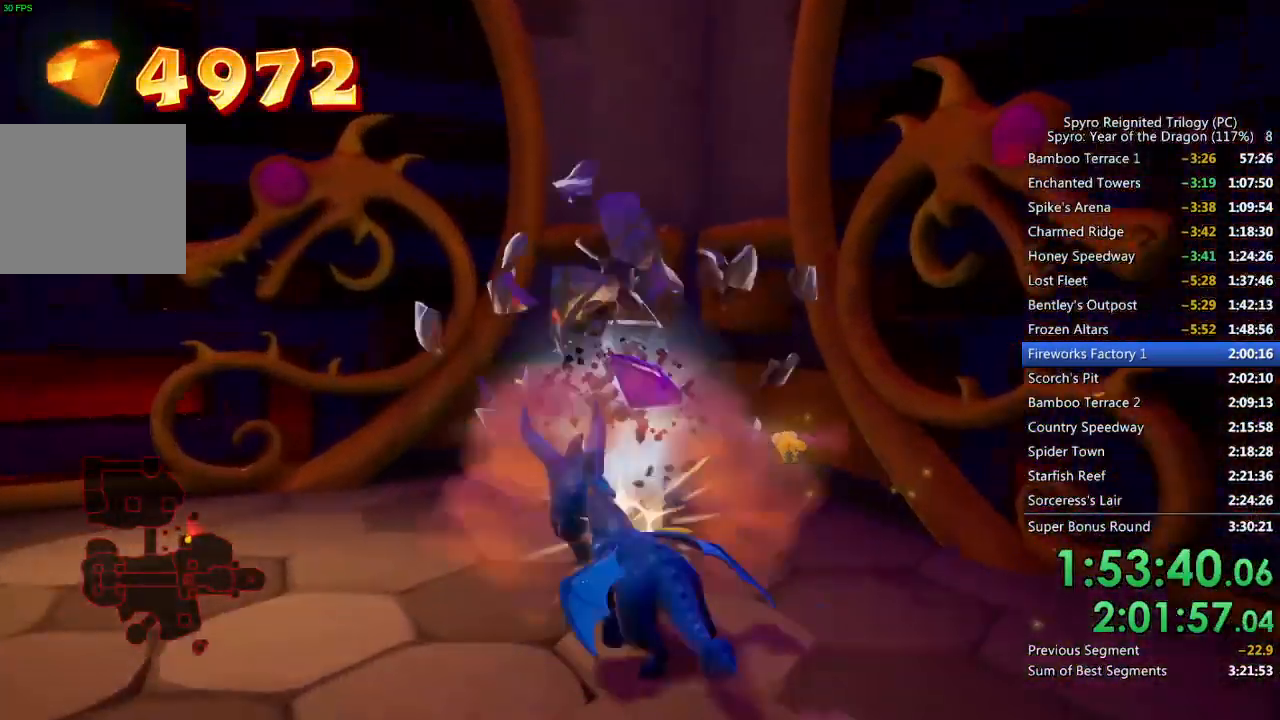
{"buttons": ["SQUARE"], "left_stick": "up-left", "right_stick": "center", "events": [[200, "left_stick", "up-left"], [233, "right_stick", "center"], [467, "SQUARE", "down"]]}
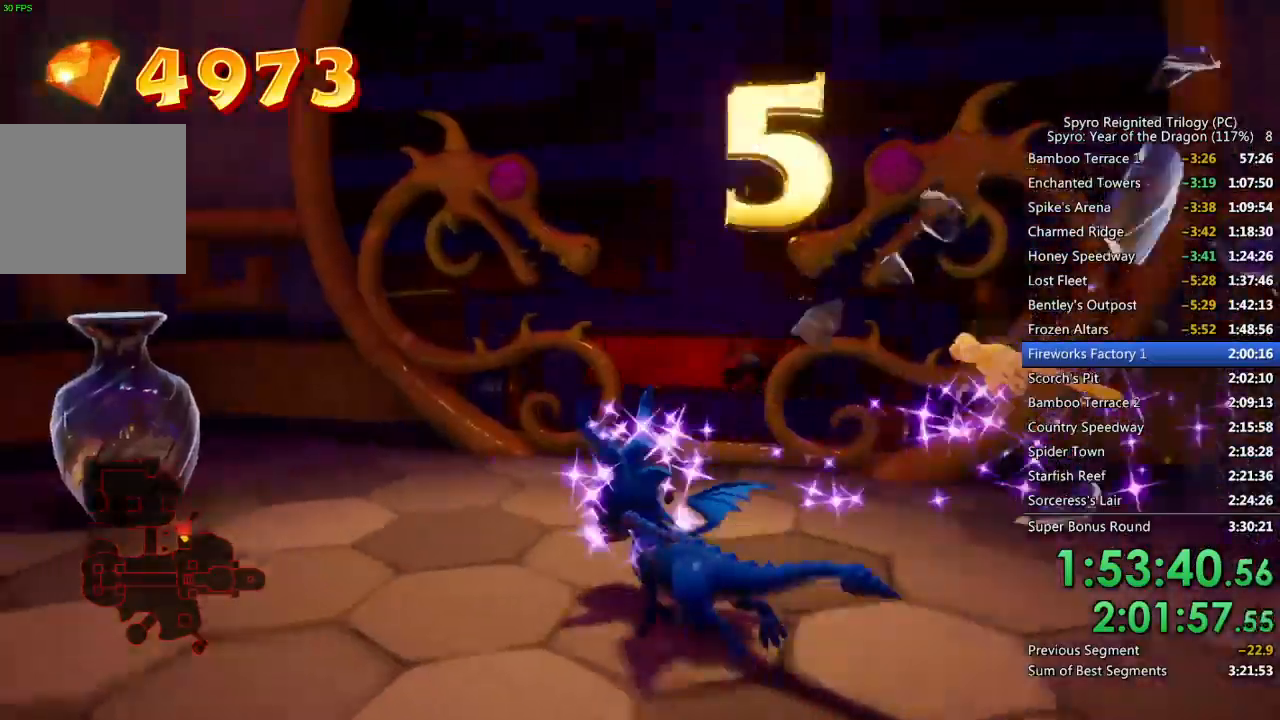
{"buttons": [], "left_stick": "left", "right_stick": "down-left", "events": [[183, "left_stick", "left"], [233, "SQUARE", "up"], [250, "right_stick", "down-left"]]}
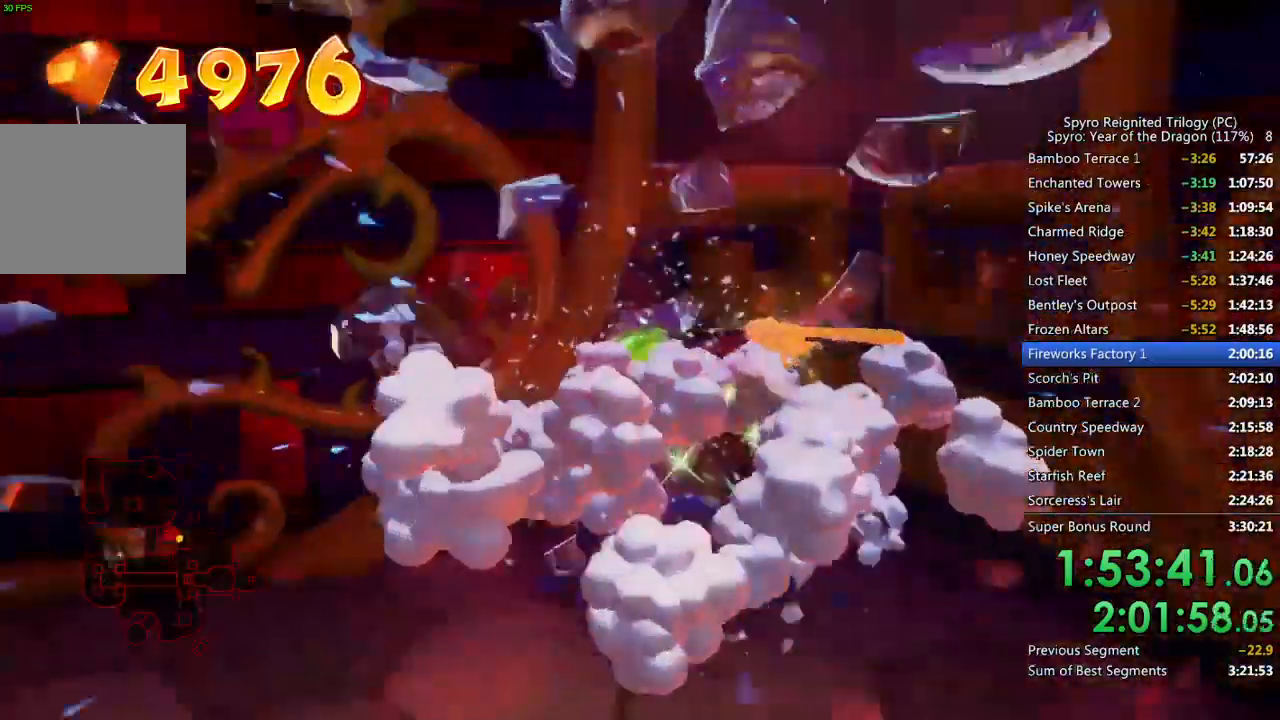
{"buttons": ["SQUARE"], "left_stick": "left", "right_stick": "center", "events": [[33, "right_stick", "center"], [67, "SQUARE", "down"], [100, "left_stick", "up-left"], [417, "left_stick", "left"]]}
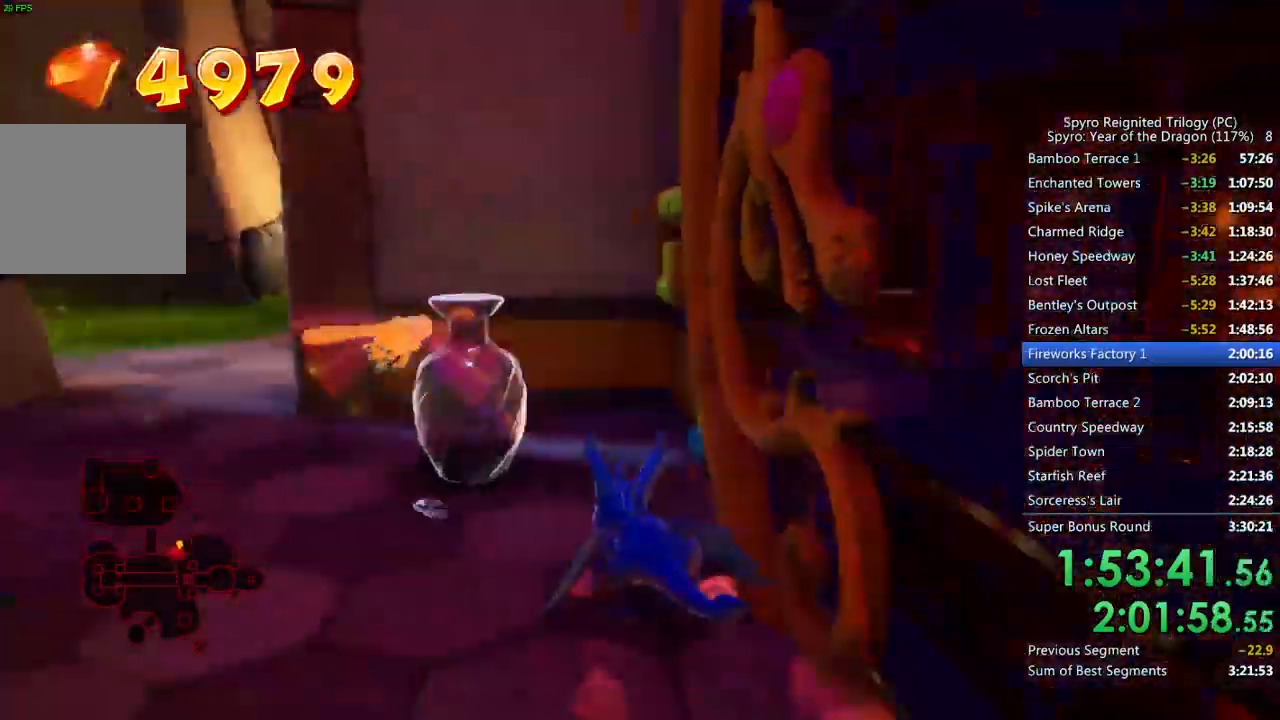
{"buttons": ["SQUARE"], "left_stick": "up-right", "right_stick": "center", "events": [[67, "SQUARE", "up"], [67, "right_stick", "left"], [283, "right_stick", "center"], [317, "SQUARE", "down"], [333, "left_stick", "up-left"], [467, "left_stick", "up-right"]]}
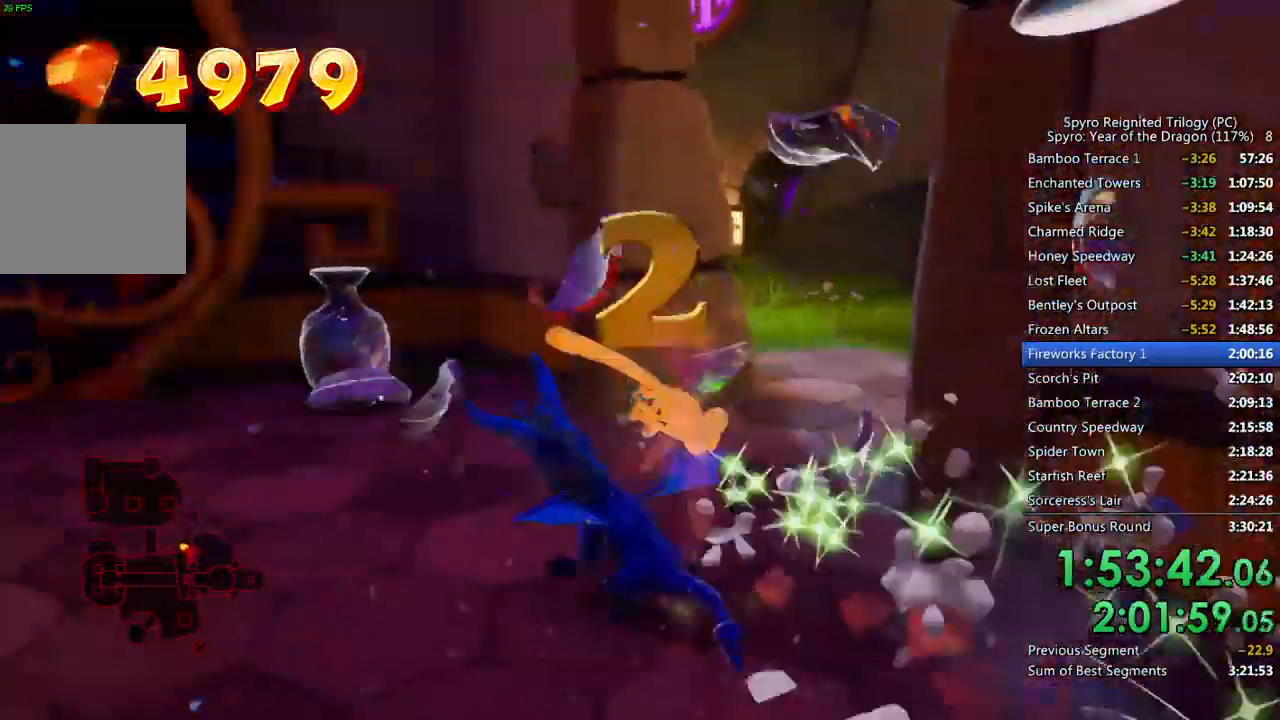
{"buttons": [], "left_stick": "down-right", "right_stick": "right", "events": [[117, "left_stick", "center"], [283, "left_stick", "down"], [300, "SQUARE", "up"], [317, "right_stick", "right"], [467, "left_stick", "down-right"]]}
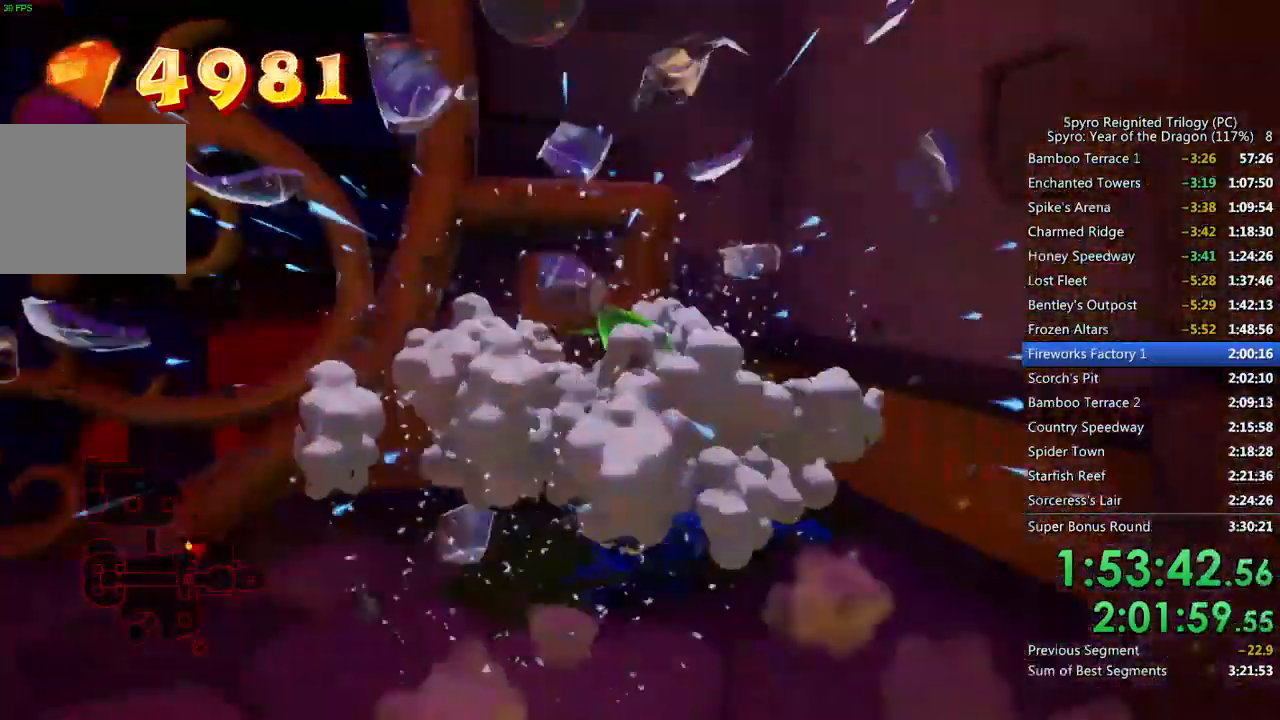
{"buttons": [], "left_stick": "up-left", "right_stick": "center", "events": [[200, "left_stick", "right"], [300, "left_stick", "up-right"], [450, "right_stick", "center"], [500, "left_stick", "up-left"]]}